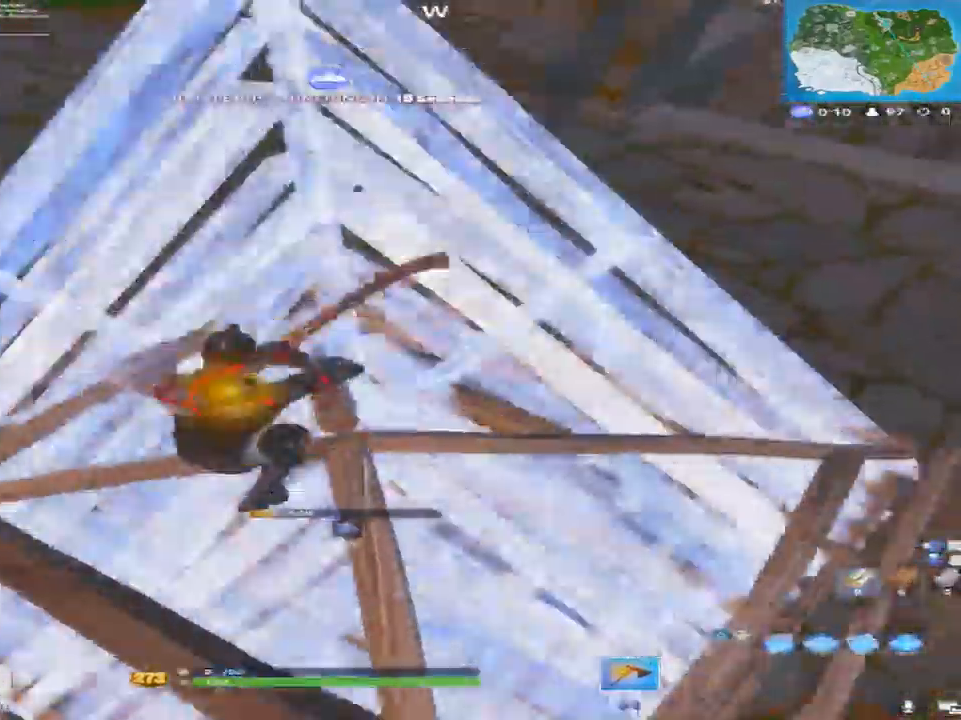
Gameplay with a controller (PlayStation layout); each line is a JSON object with the inputs held at the frame after it. "events" lists button and stick changes between this image and that frame as [ms after this image, input, new state], when the widget could be followed in between.
{"buttons": ["CROSS", "L3", "R3"], "left_stick": "up", "right_stick": "center", "events": [[150, "right_stick", "down-right"], [250, "left_stick", "center"], [267, "right_stick", "right"], [283, "CROSS", "down"], [333, "left_stick", "right"], [367, "right_stick", "center"], [417, "L3", "down"], [433, "left_stick", "up"], [433, "right_stick", "left"], [483, "R3", "down"], [483, "right_stick", "center"]]}
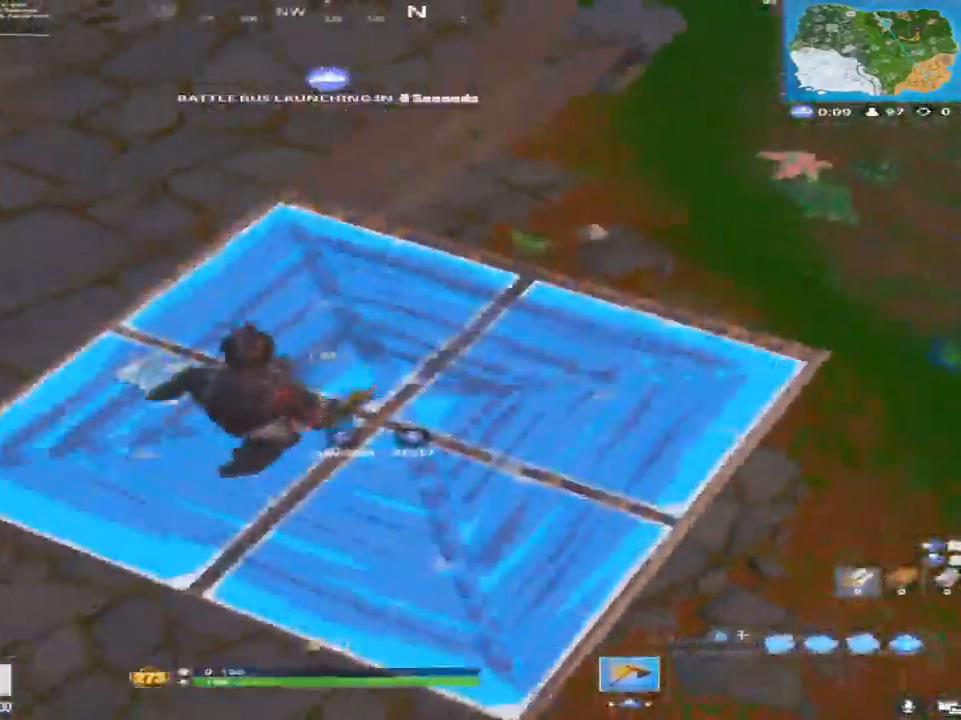
{"buttons": ["R2", "L3"], "left_stick": "up", "right_stick": "left", "events": [[17, "CROSS", "up"], [17, "L3", "up"], [83, "L3", "down"], [83, "R3", "up"], [83, "left_stick", "up-left"], [83, "right_stick", "up-right"], [183, "L3", "up"], [183, "right_stick", "left"], [217, "left_stick", "down"], [317, "R2", "down"], [317, "left_stick", "right"], [317, "right_stick", "up-right"], [367, "left_stick", "up"], [433, "L3", "down"], [483, "right_stick", "left"]]}
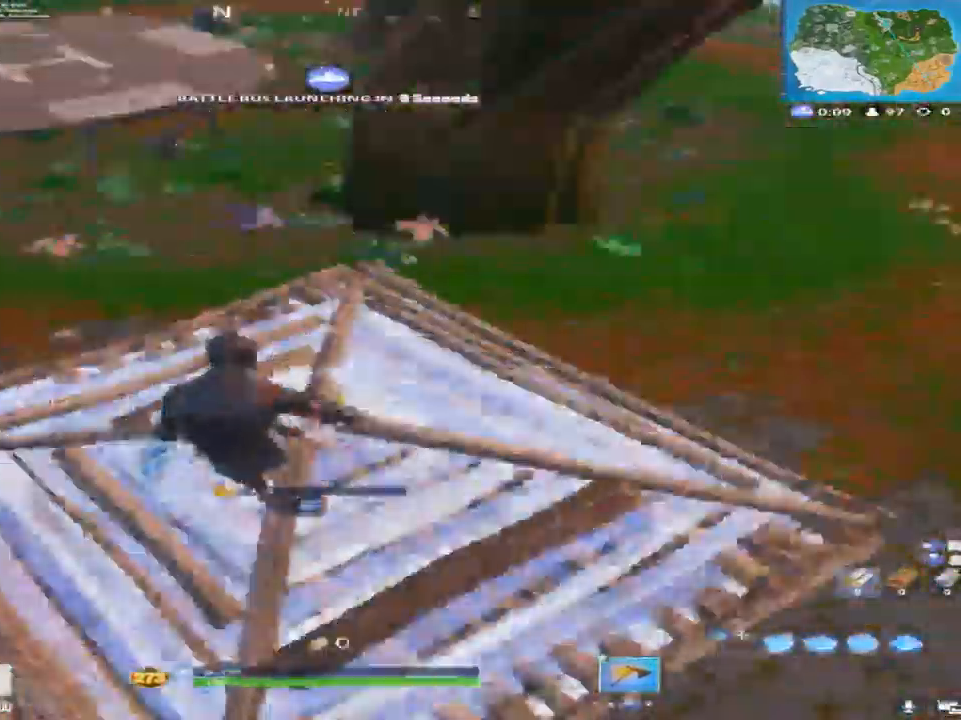
{"buttons": ["R2", "L3"], "left_stick": "up-right", "right_stick": "down-left", "events": [[33, "R2", "up"], [67, "L3", "up"], [67, "left_stick", "center"], [67, "right_stick", "center"], [117, "left_stick", "up-left"], [283, "right_stick", "down-right"], [300, "left_stick", "center"], [433, "L3", "down"], [433, "right_stick", "down-left"], [483, "R2", "down"], [483, "left_stick", "up-right"]]}
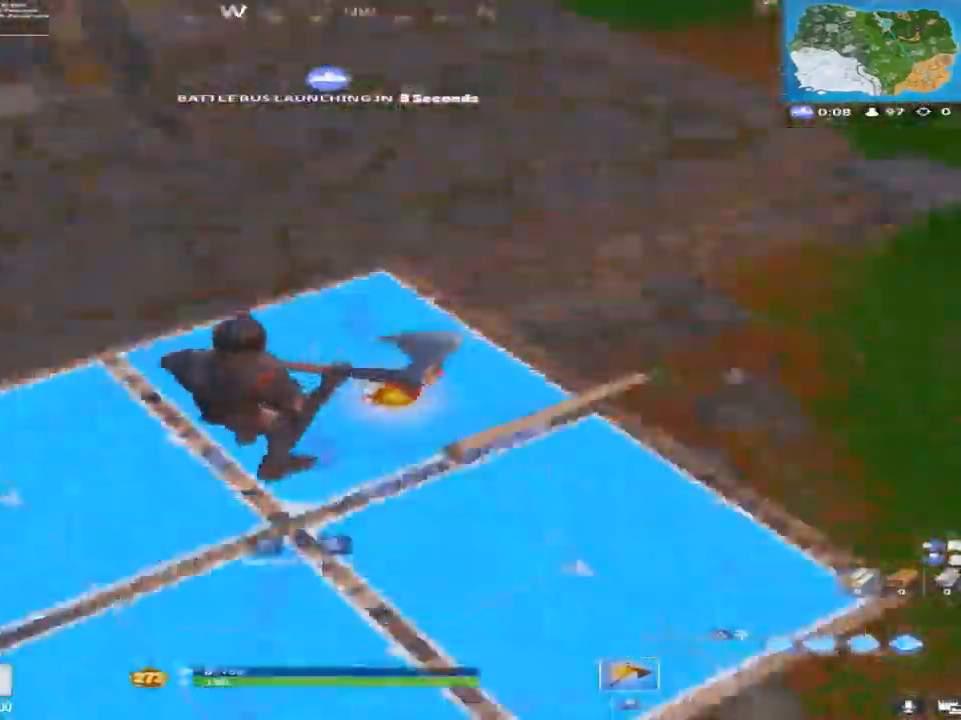
{"buttons": ["L3", "R3"], "left_stick": "center", "right_stick": "center", "events": [[33, "right_stick", "up-right"], [50, "L3", "up"], [50, "left_stick", "center"], [100, "L3", "down"], [117, "left_stick", "up-left"], [150, "R2", "up"], [167, "right_stick", "down-left"], [217, "L3", "up"], [217, "left_stick", "center"], [217, "right_stick", "down-right"], [300, "L3", "down"], [350, "right_stick", "left"], [400, "R3", "down"], [417, "L3", "up"], [417, "right_stick", "center"], [467, "L3", "down"]]}
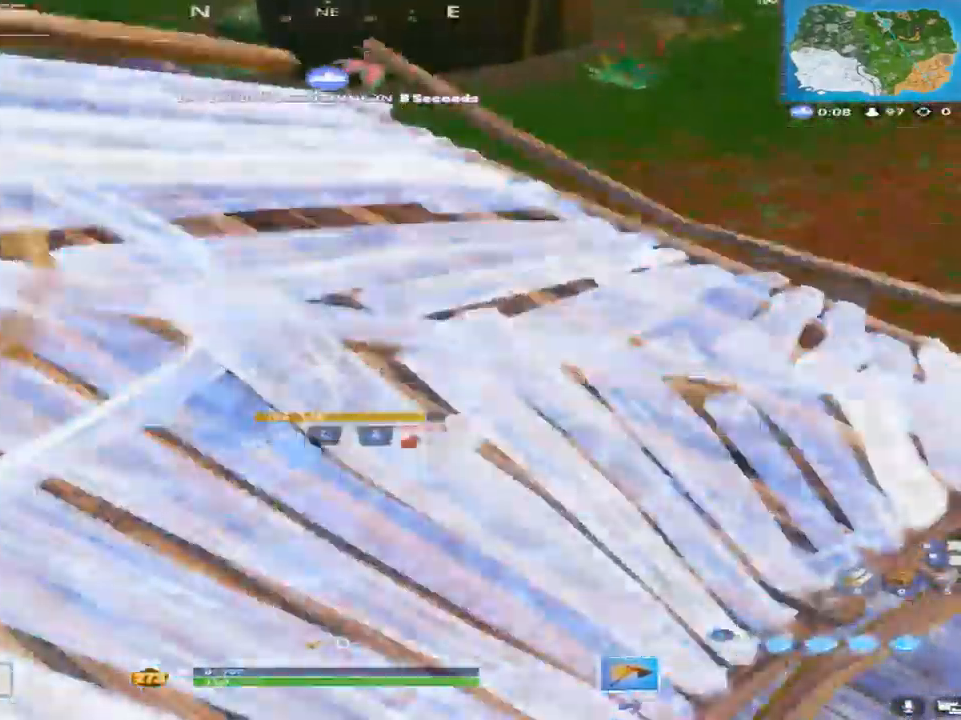
{"buttons": [], "left_stick": "left", "right_stick": "right", "events": [[17, "R3", "up"], [50, "right_stick", "left"], [100, "L3", "up"], [117, "right_stick", "up"], [233, "right_stick", "center"], [433, "left_stick", "left"], [450, "right_stick", "right"]]}
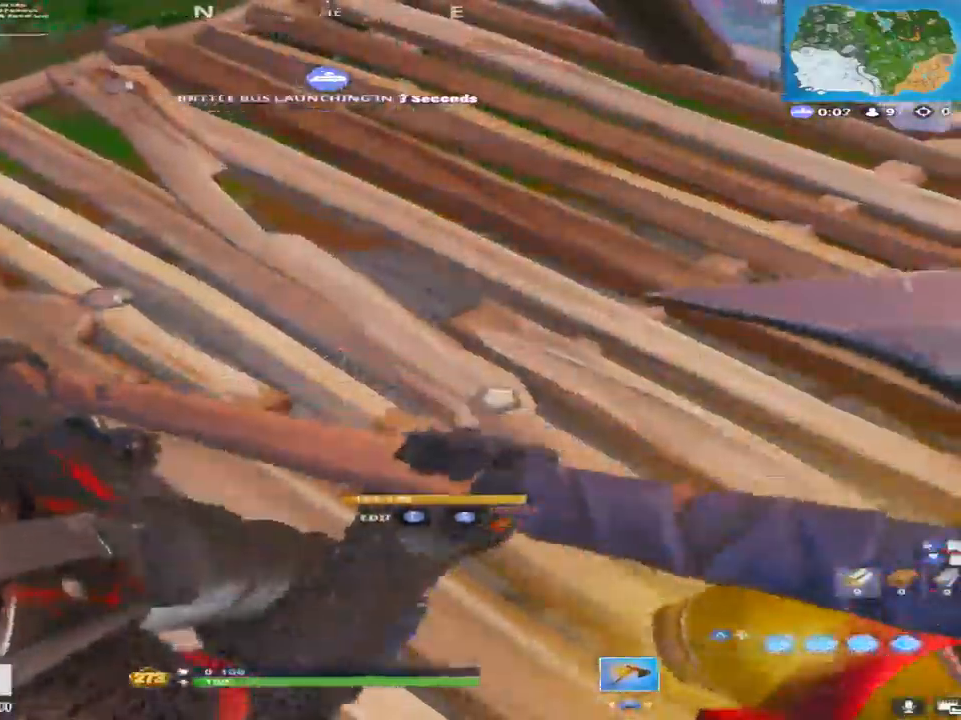
{"buttons": ["L3"], "left_stick": "up-right", "right_stick": "down-left", "events": [[150, "right_stick", "up-right"], [183, "left_stick", "down-left"], [333, "right_stick", "up"], [367, "left_stick", "down-right"], [417, "L3", "down"], [467, "right_stick", "down-left"], [483, "left_stick", "up-right"]]}
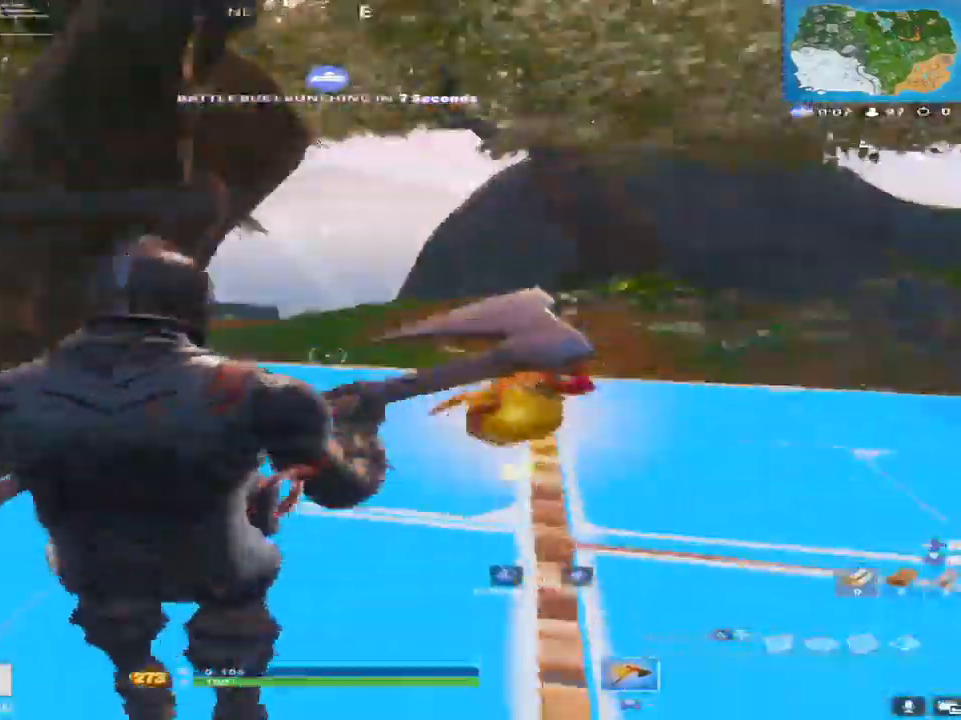
{"buttons": ["R2"], "left_stick": "up-right", "right_stick": "right", "events": [[17, "L3", "up"], [17, "R3", "down"], [33, "left_stick", "right"], [33, "right_stick", "center"], [83, "L3", "down"], [100, "R3", "up"], [183, "L3", "up"], [217, "left_stick", "down"], [217, "right_stick", "up-right"], [317, "left_stick", "up-right"], [333, "right_stick", "left"], [367, "L3", "down"], [400, "R2", "down"], [433, "right_stick", "right"], [450, "L3", "up"]]}
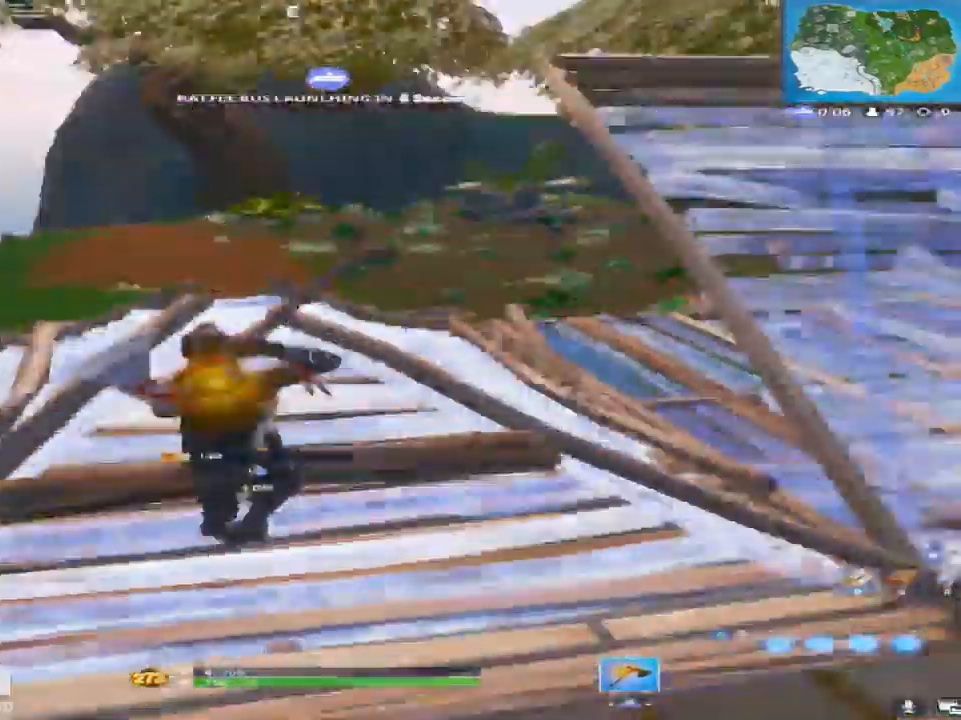
{"buttons": [], "left_stick": "down-left", "right_stick": "center", "events": [[17, "L3", "down"], [17, "right_stick", "left"], [83, "R2", "up"], [100, "right_stick", "center"], [133, "L3", "up"], [167, "left_stick", "up"], [233, "right_stick", "left"], [350, "right_stick", "down"], [450, "left_stick", "down-left"], [500, "right_stick", "center"]]}
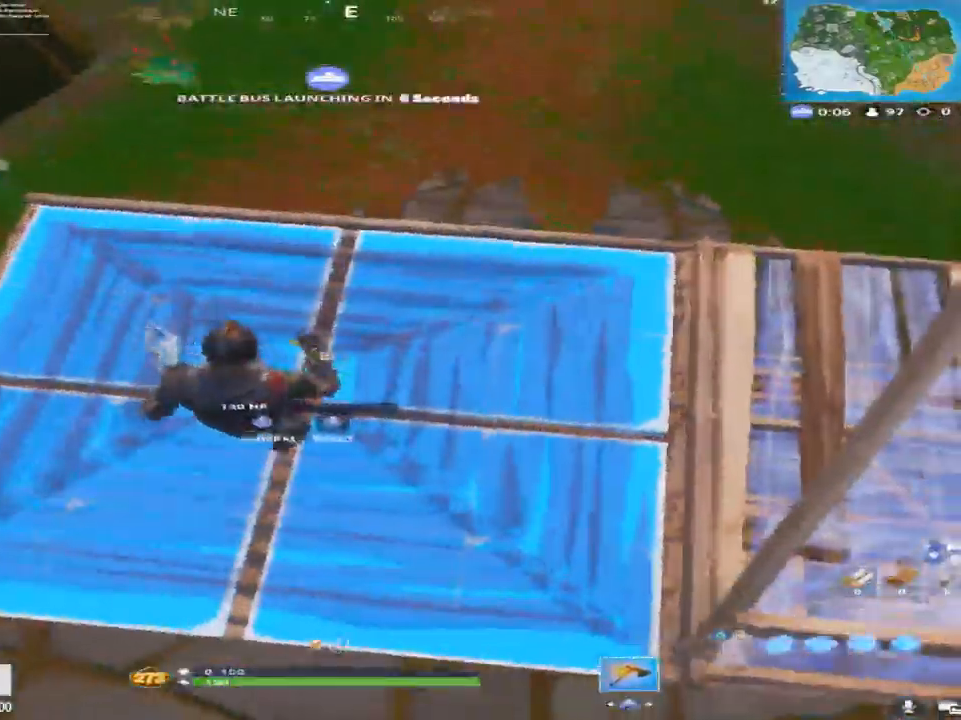
{"buttons": [], "left_stick": "up-right", "right_stick": "up-right", "events": [[100, "right_stick", "up-left"], [167, "left_stick", "center"], [217, "R2", "down"], [233, "left_stick", "up"], [233, "right_stick", "right"], [283, "L3", "down"], [350, "right_stick", "left"], [417, "L3", "up"], [417, "R2", "up"], [467, "left_stick", "up-right"], [467, "right_stick", "up-right"]]}
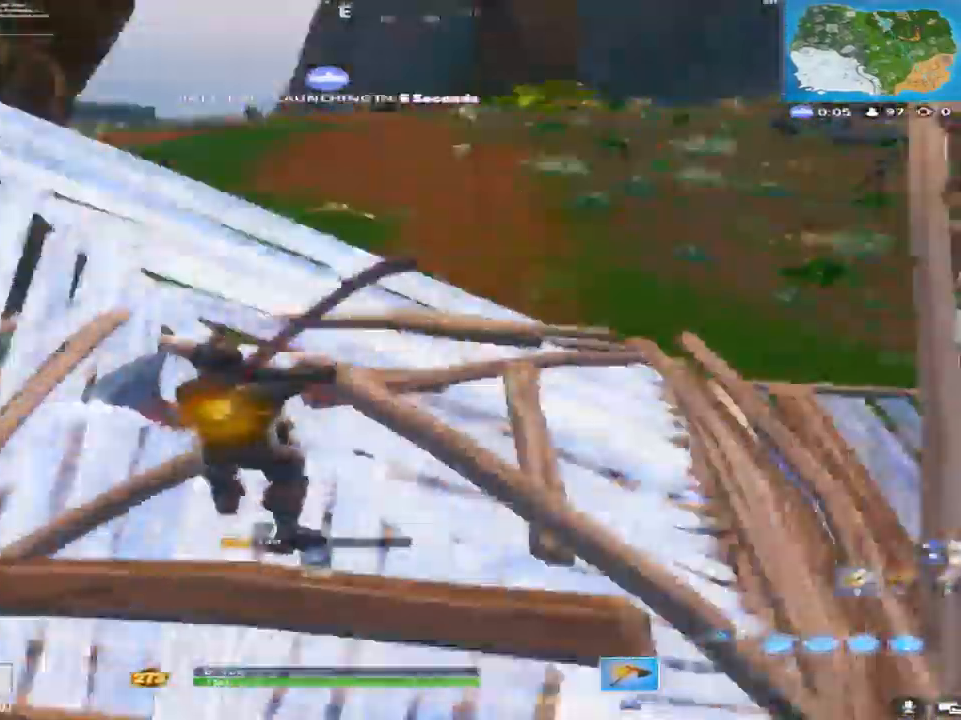
{"buttons": ["CROSS"], "left_stick": "up-right", "right_stick": "center", "events": [[333, "right_stick", "right"], [433, "CROSS", "down"], [433, "right_stick", "center"]]}
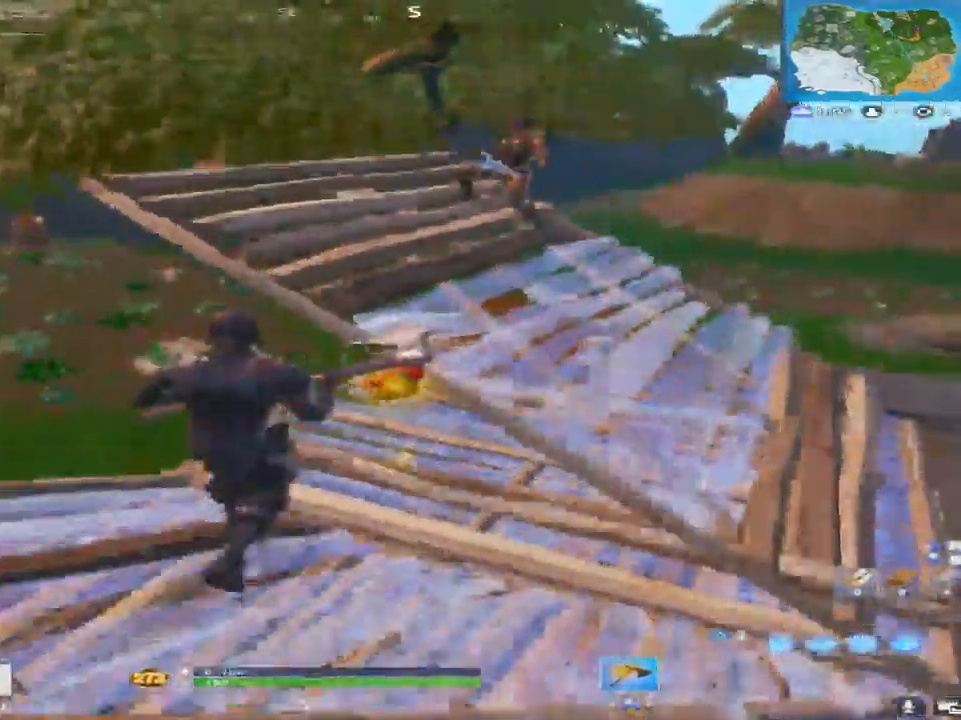
{"buttons": ["TRIANGLE"], "left_stick": "up-right", "right_stick": "center", "events": [[83, "CROSS", "up"], [250, "TRIANGLE", "down"], [383, "TRIANGLE", "up"], [467, "TRIANGLE", "down"]]}
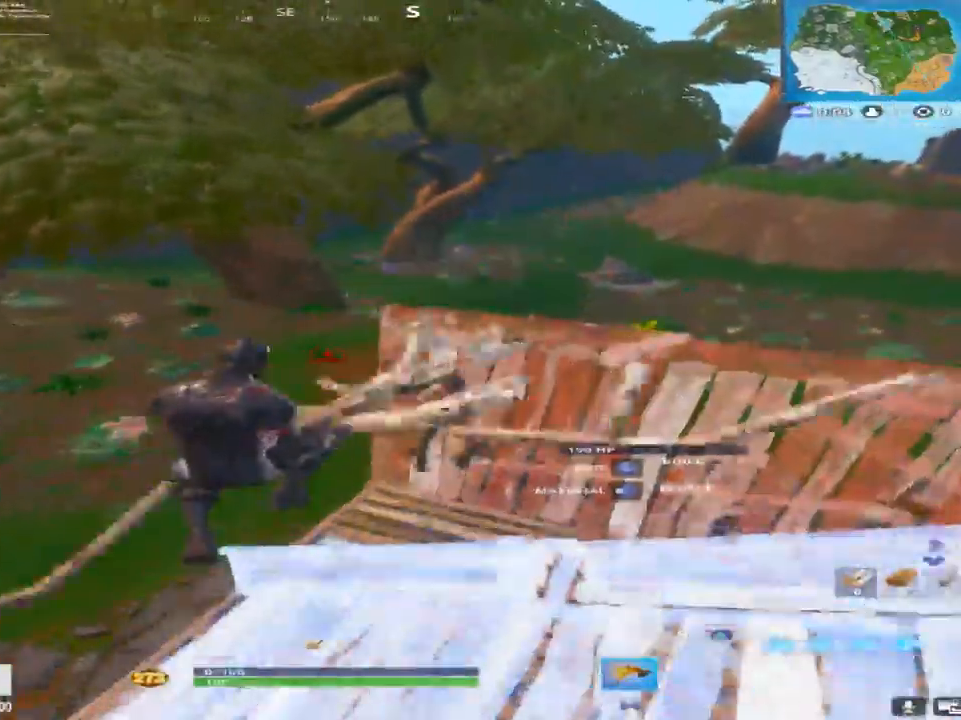
{"buttons": ["CROSS"], "left_stick": "up-right", "right_stick": "center", "events": [[83, "TRIANGLE", "up"], [400, "CROSS", "down"]]}
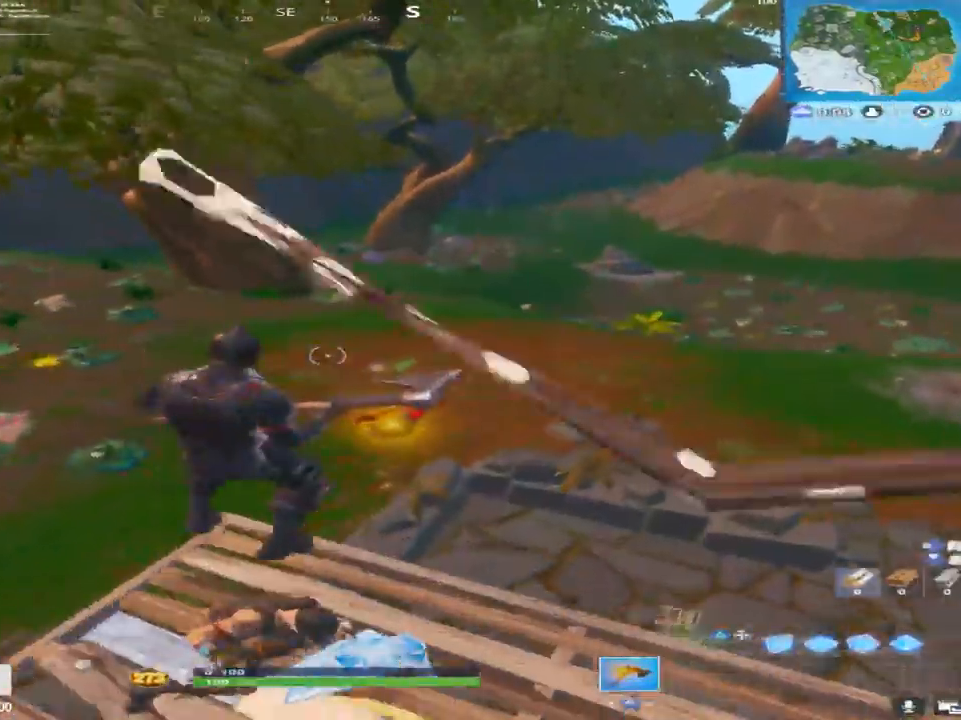
{"buttons": [], "left_stick": "up-right", "right_stick": "center", "events": [[67, "CROSS", "up"]]}
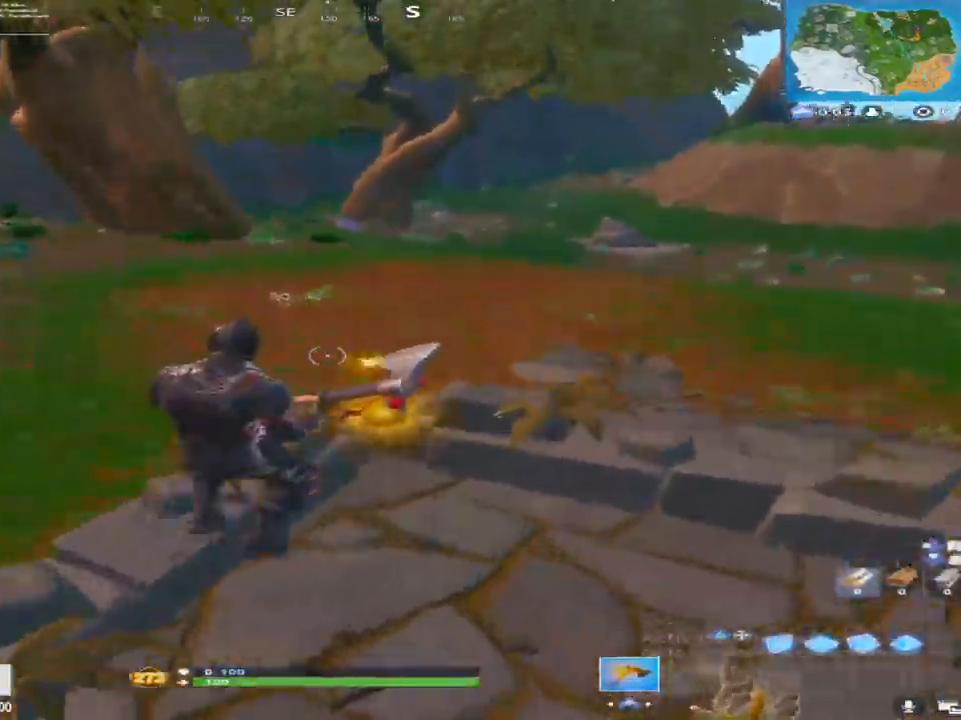
{"buttons": [], "left_stick": "up-right", "right_stick": "center", "events": []}
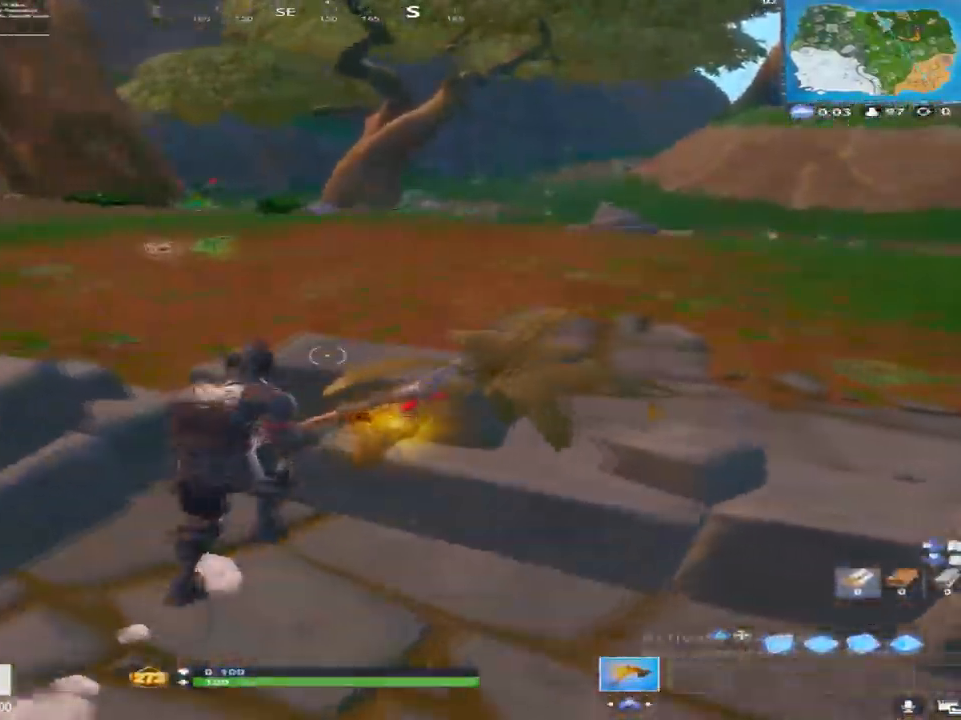
{"buttons": [], "left_stick": "up-right", "right_stick": "center", "events": [[83, "CROSS", "down"], [200, "CROSS", "up"]]}
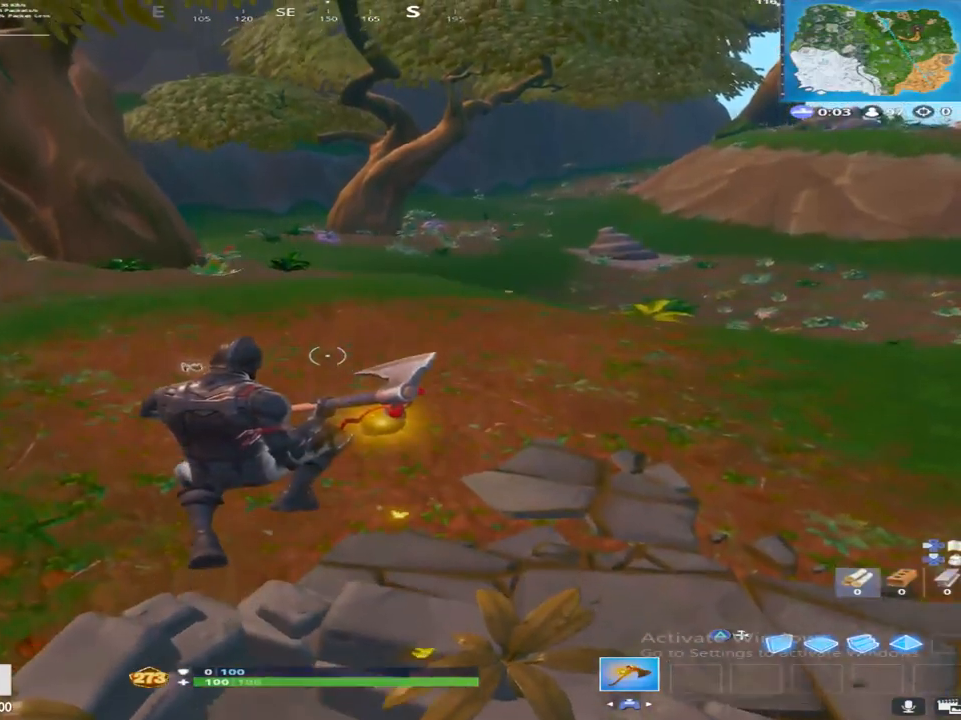
{"buttons": [], "left_stick": "up", "right_stick": "center", "events": [[133, "right_stick", "up"], [200, "right_stick", "up-right"], [283, "left_stick", "up"], [317, "right_stick", "center"], [383, "right_stick", "down"], [433, "right_stick", "center"]]}
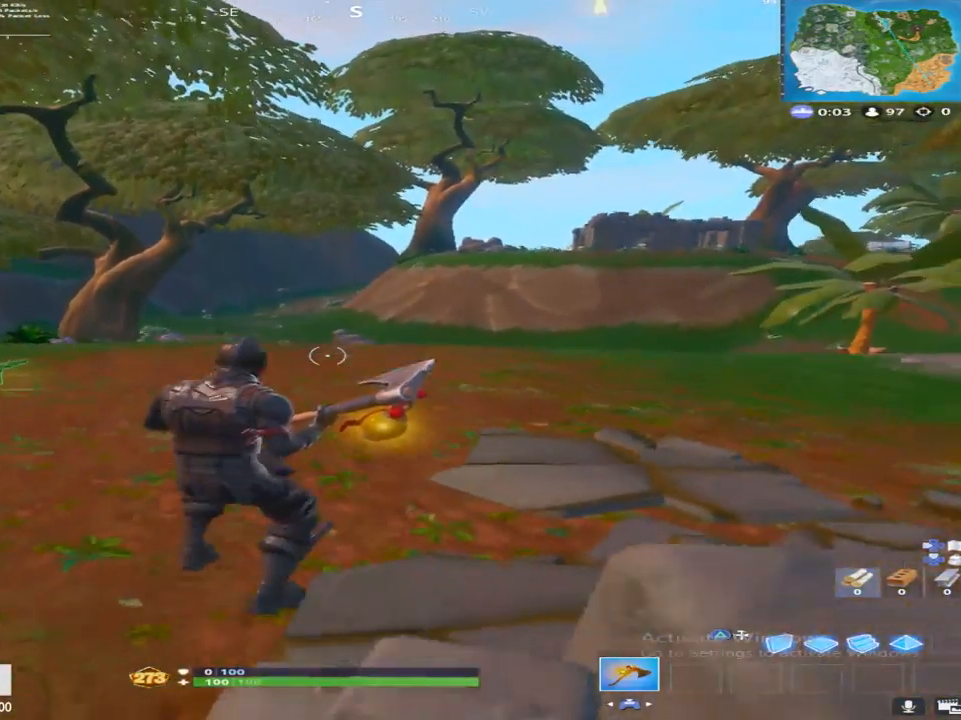
{"buttons": [], "left_stick": "up", "right_stick": "center", "events": [[67, "CROSS", "down"], [167, "CROSS", "up"], [267, "CROSS", "down"], [367, "CROSS", "up"]]}
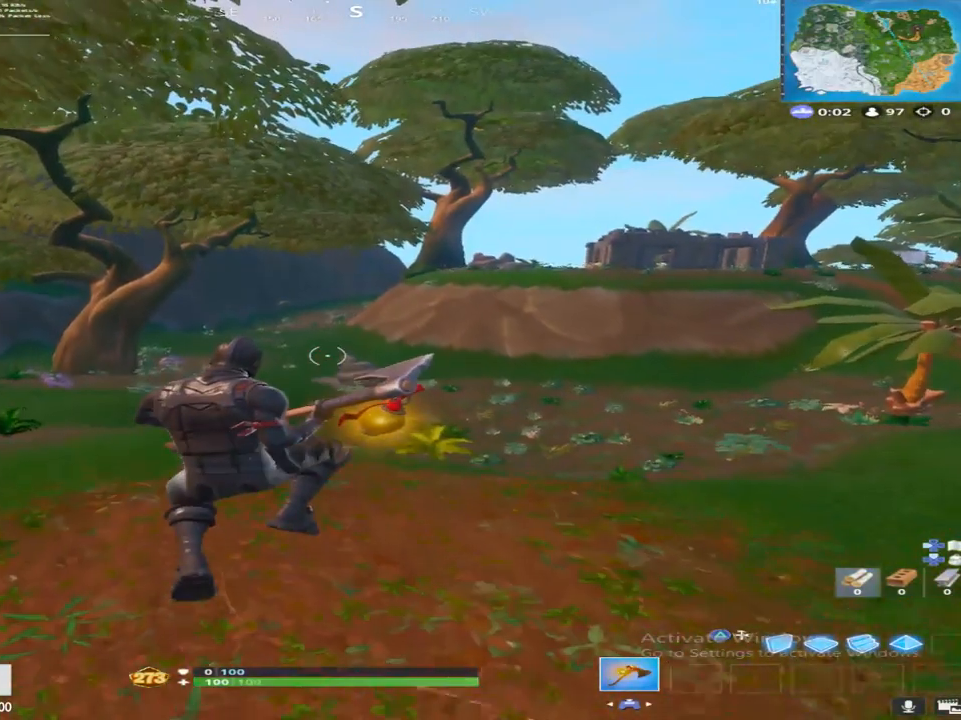
{"buttons": [], "left_stick": "up", "right_stick": "center", "events": [[83, "right_stick", "down-right"], [167, "right_stick", "center"]]}
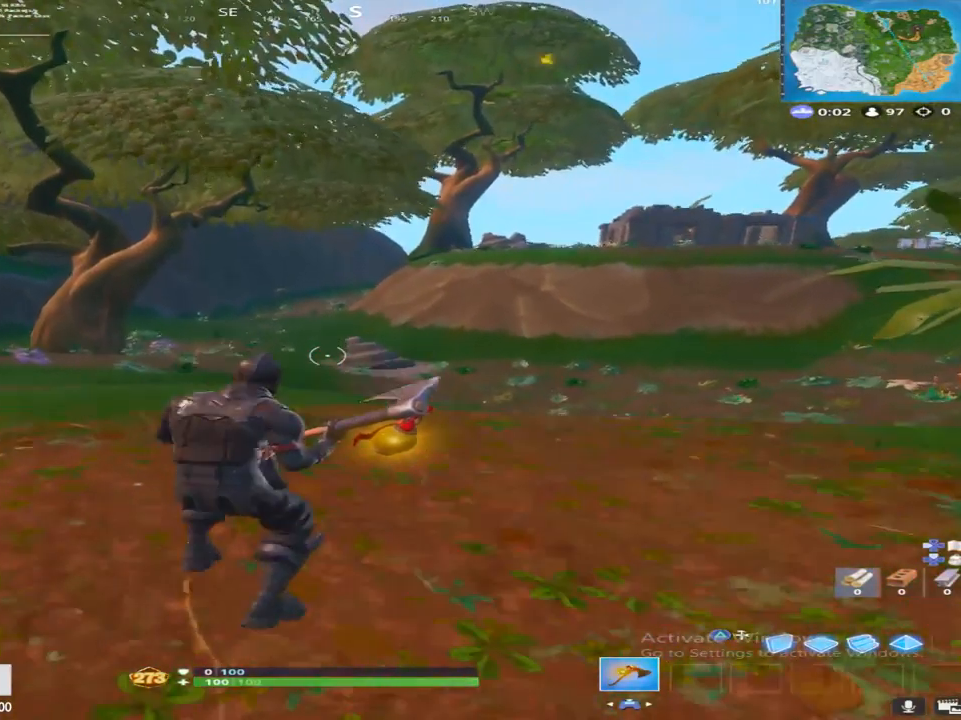
{"buttons": [], "left_stick": "up", "right_stick": "center", "events": [[250, "DPAD_LEFT", "down"], [467, "DPAD_LEFT", "up"]]}
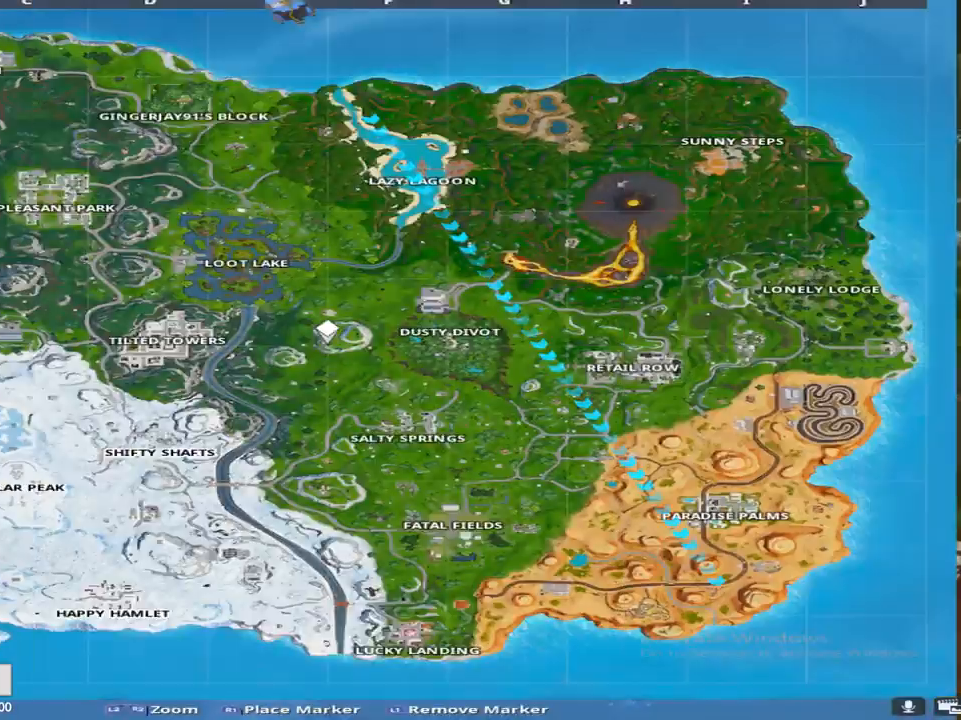
{"buttons": [], "left_stick": "up", "right_stick": "center", "events": [[300, "CROSS", "down"], [450, "CROSS", "up"]]}
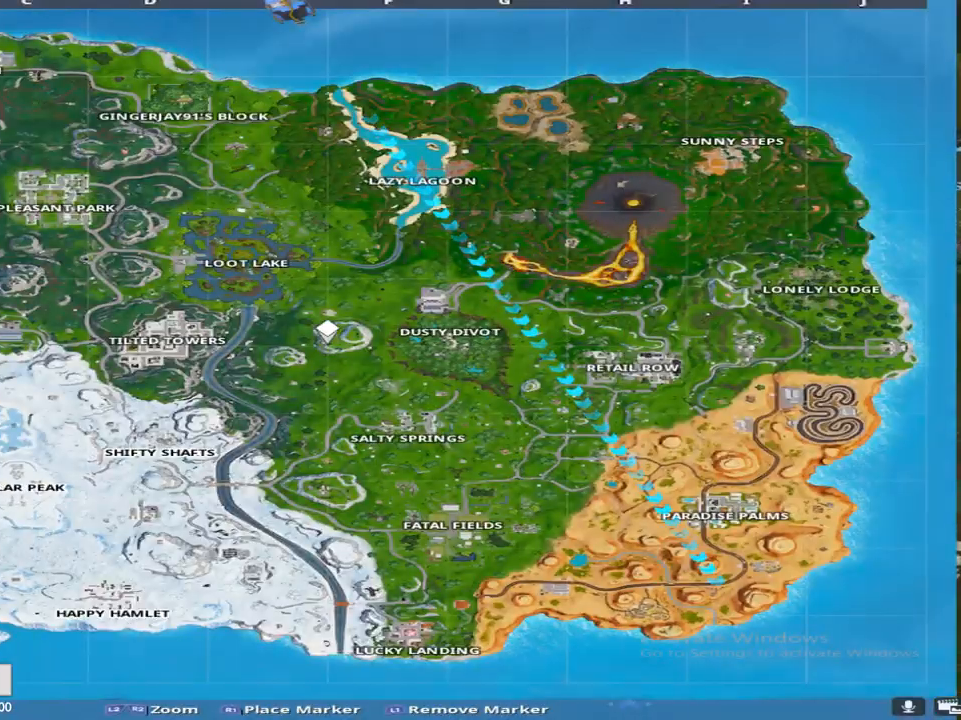
{"buttons": [], "left_stick": "up", "right_stick": "center", "events": [[83, "DPAD_LEFT", "down"], [167, "DPAD_LEFT", "up"]]}
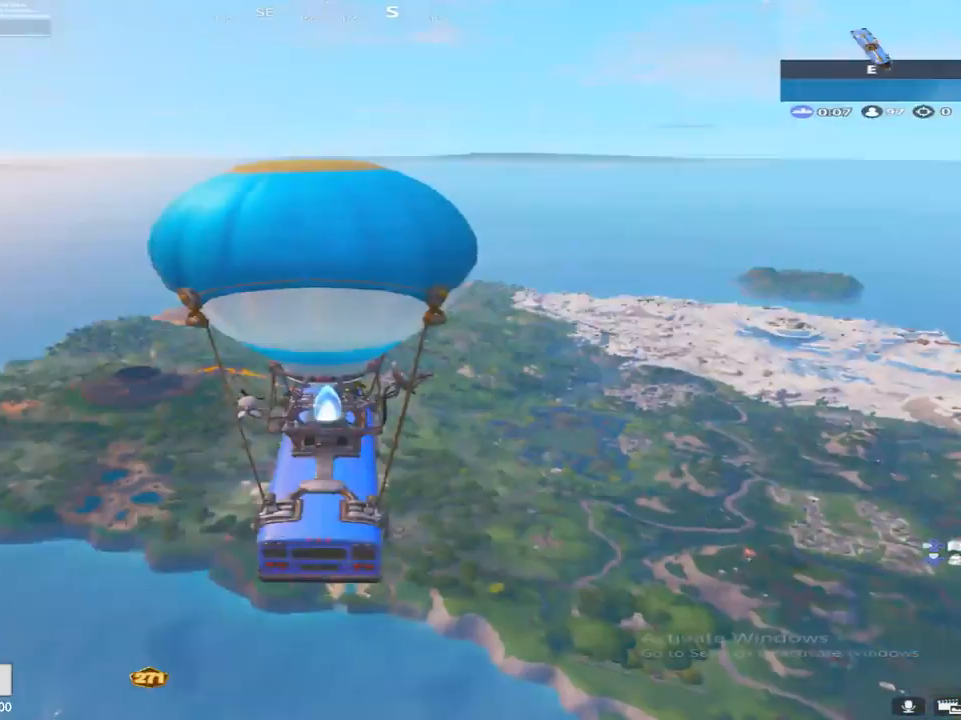
{"buttons": [], "left_stick": "center", "right_stick": "center", "events": [[433, "left_stick", "center"]]}
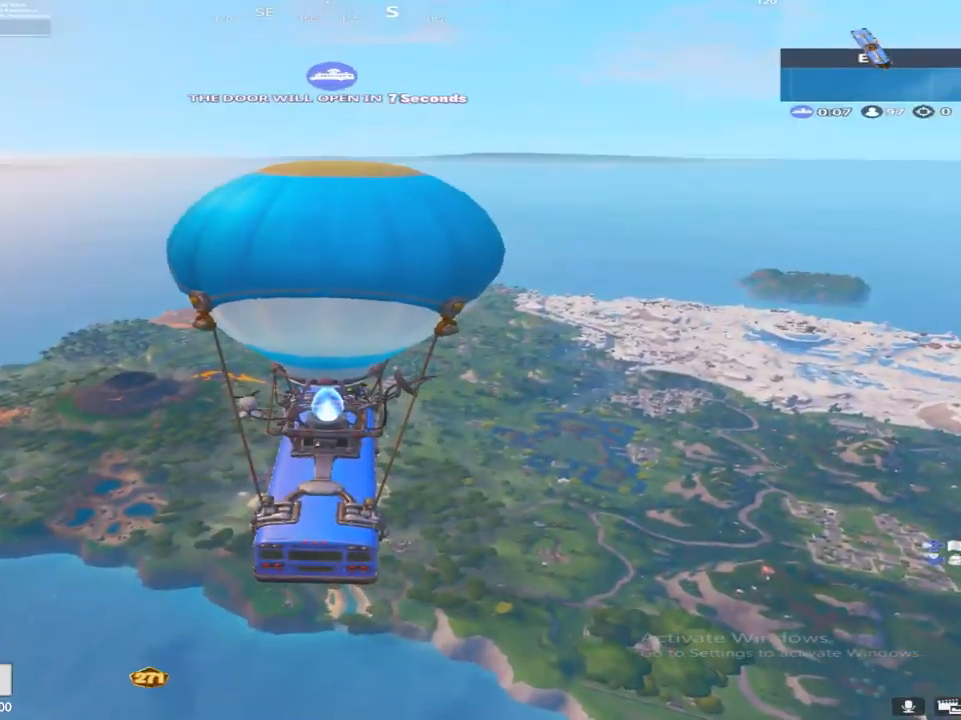
{"buttons": ["DPAD_DOWN"], "left_stick": "center", "right_stick": "center", "events": [[383, "DPAD_DOWN", "down"]]}
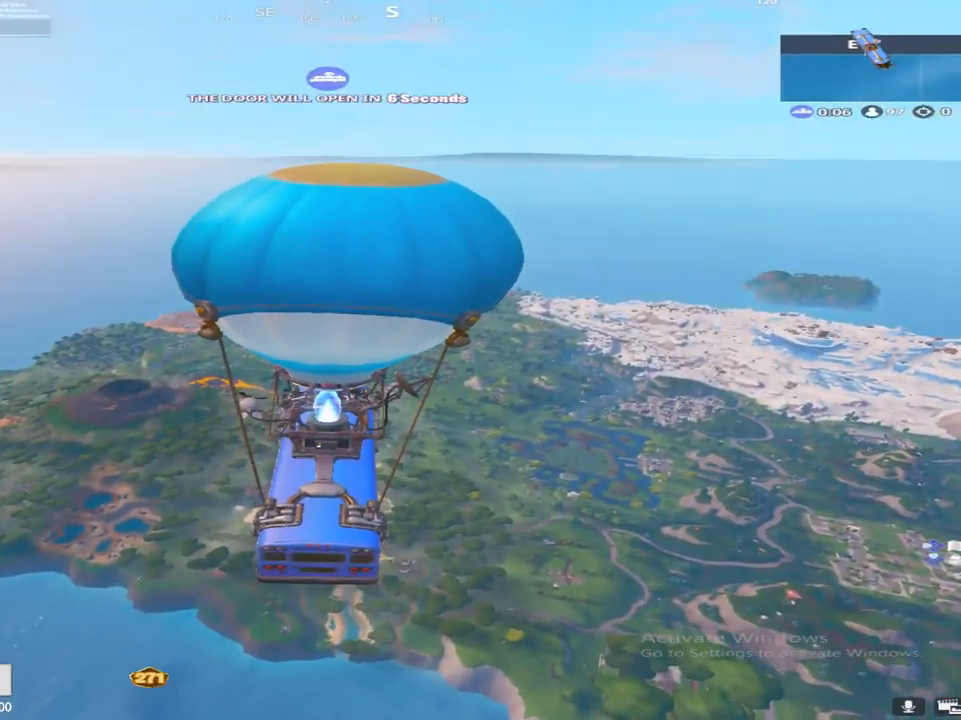
{"buttons": [], "left_stick": "center", "right_stick": "center", "events": [[33, "DPAD_DOWN", "up"]]}
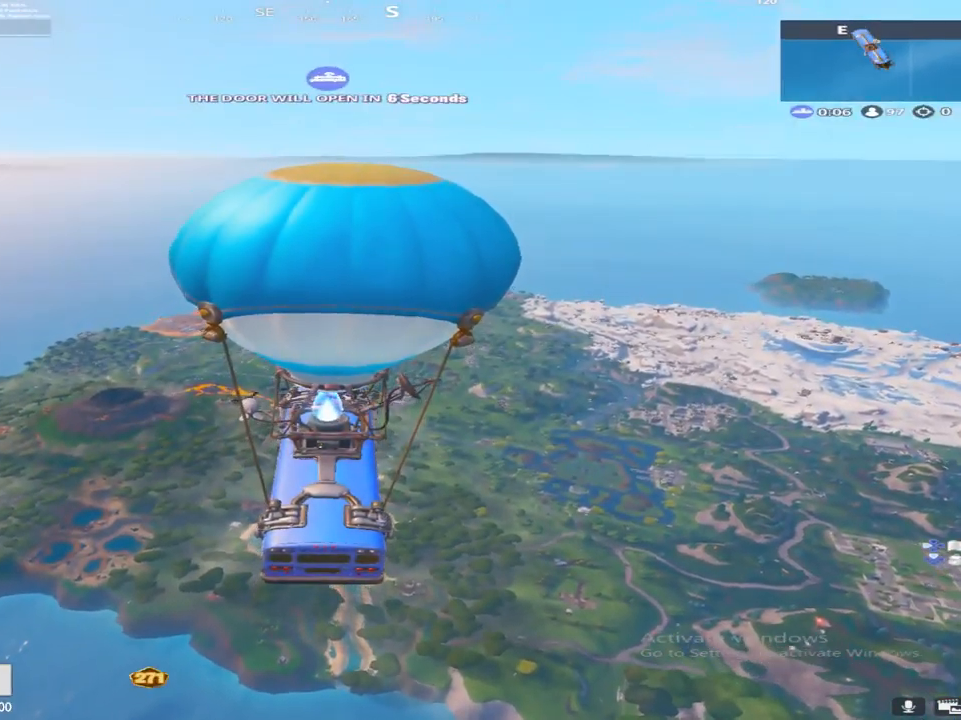
{"buttons": [], "left_stick": "center", "right_stick": "center", "events": []}
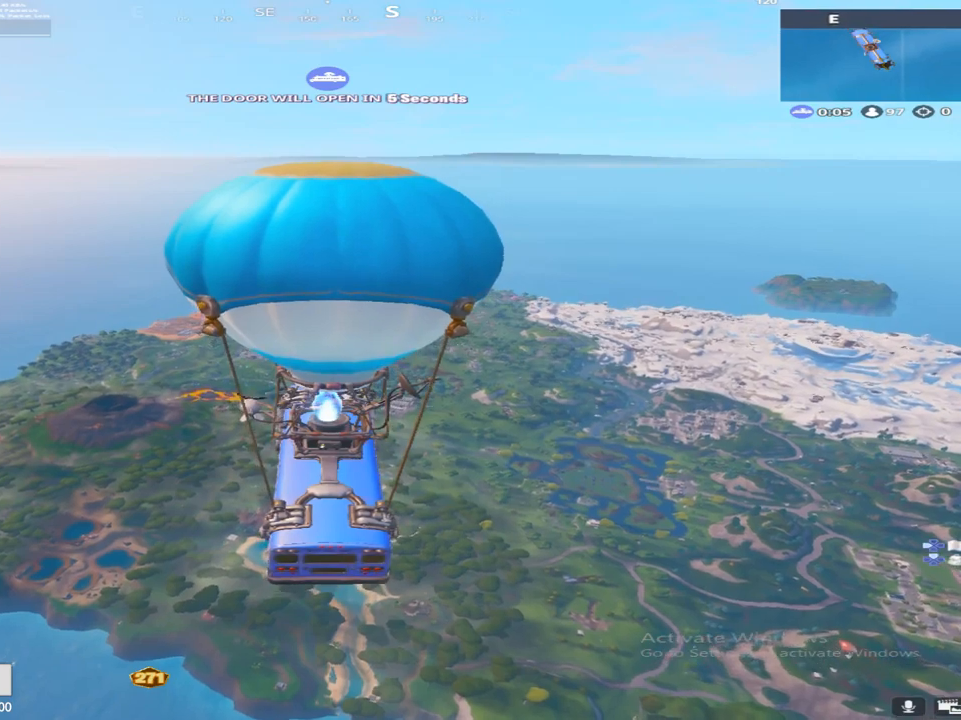
{"buttons": [], "left_stick": "center", "right_stick": "center", "events": []}
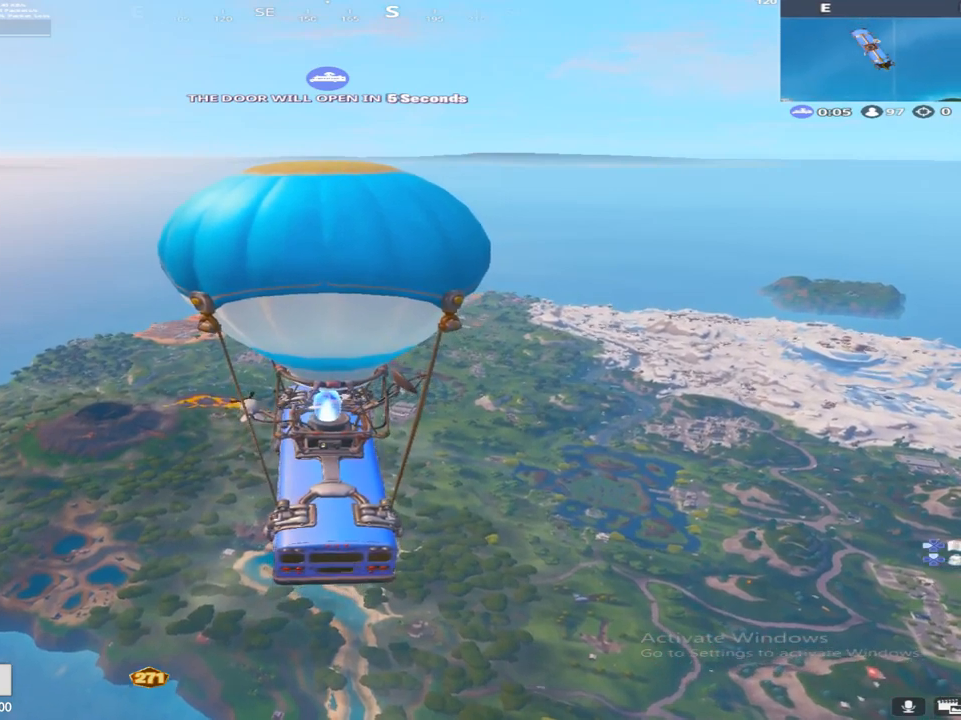
{"buttons": [], "left_stick": "center", "right_stick": "center", "events": []}
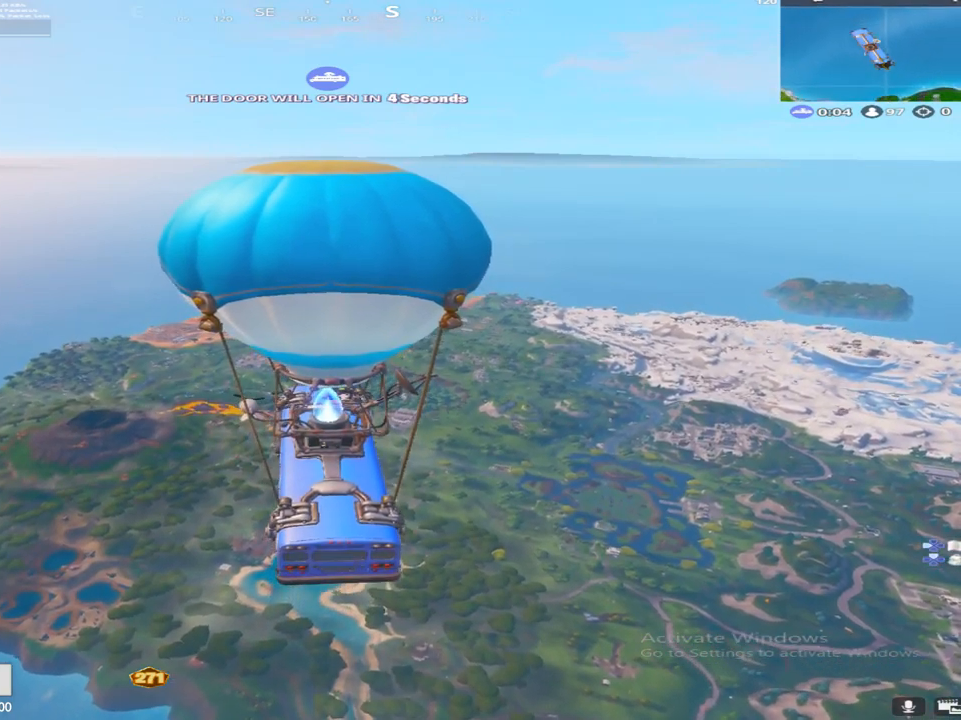
{"buttons": [], "left_stick": "center", "right_stick": "center", "events": []}
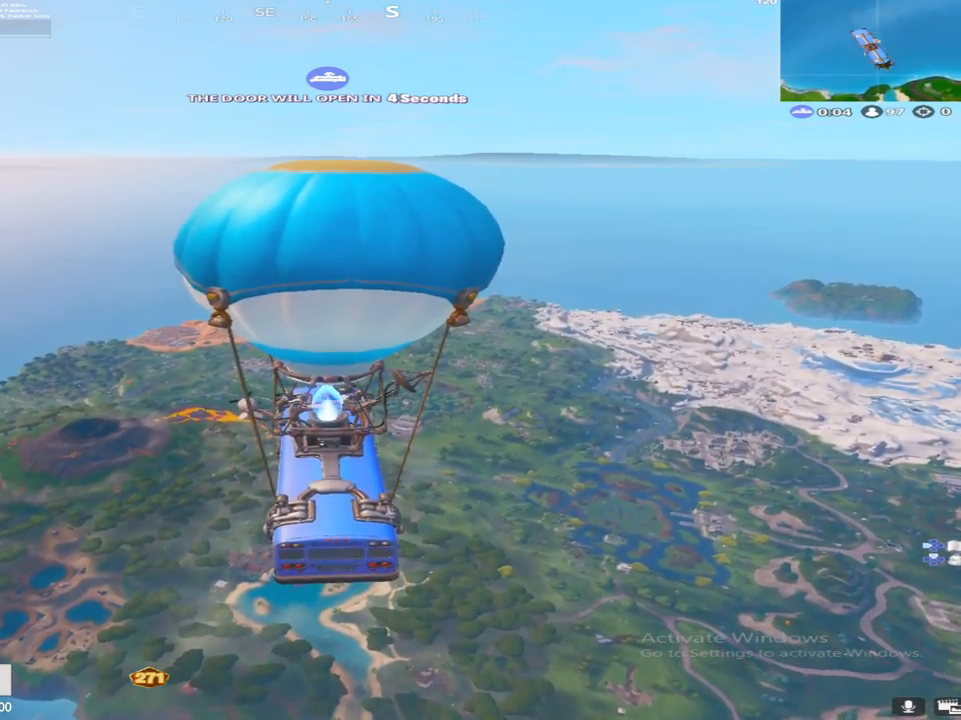
{"buttons": [], "left_stick": "center", "right_stick": "center", "events": [[167, "right_stick", "down"], [217, "right_stick", "down-right"], [333, "right_stick", "center"]]}
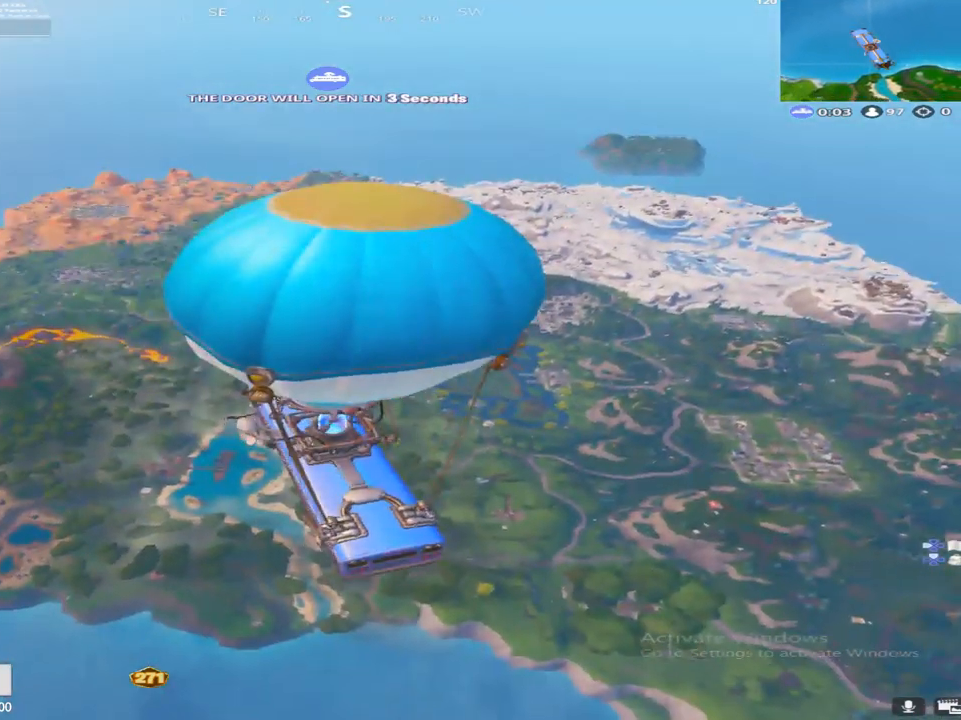
{"buttons": [], "left_stick": "center", "right_stick": "center", "events": [[167, "right_stick", "down-right"], [300, "right_stick", "center"]]}